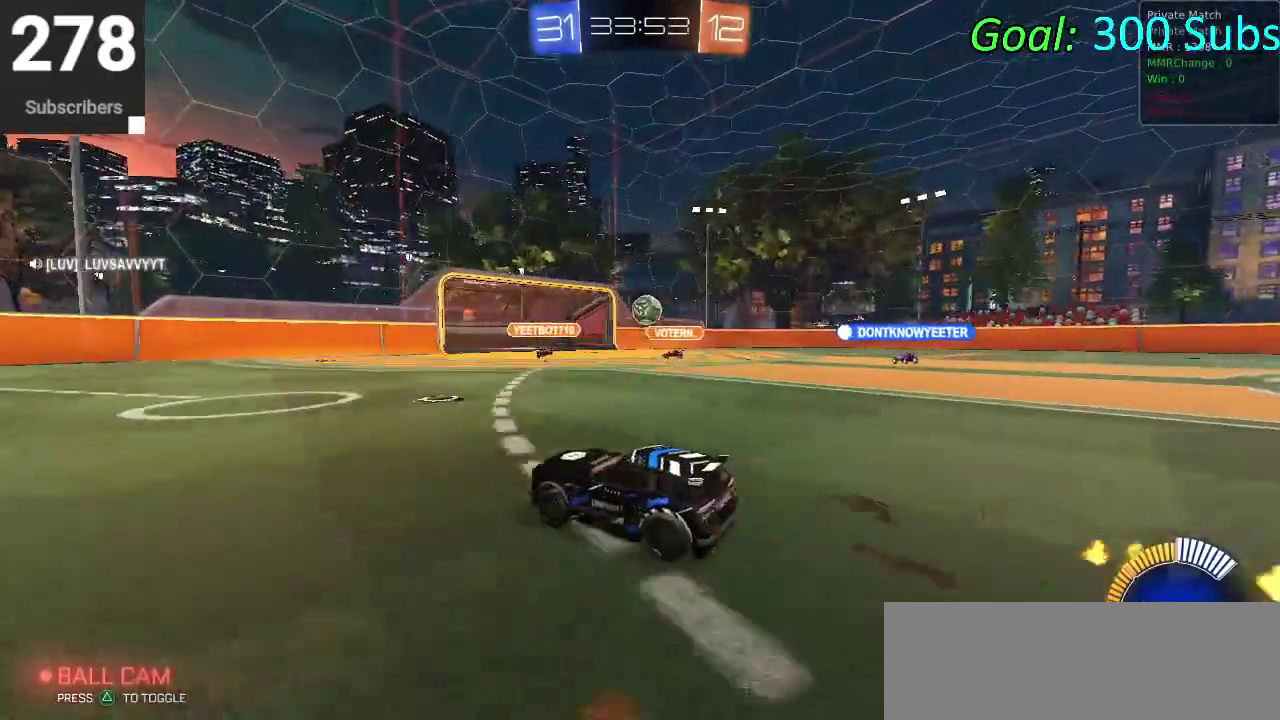
Gameplay with a controller (PlayStation layout); each line is a JSON object with the inputs held at the frame after it. "events" lists button and stick changes between this image and that frame as [ms after this image, input, new state], when the widget could be followed in between. Not read: L1 R1.
{"buttons": ["R2"], "left_stick": "center", "right_stick": "center", "events": [[33, "left_stick", "center"], [183, "CIRCLE", "down"], [267, "left_stick", "right"], [350, "CIRCLE", "up"], [400, "left_stick", "center"]]}
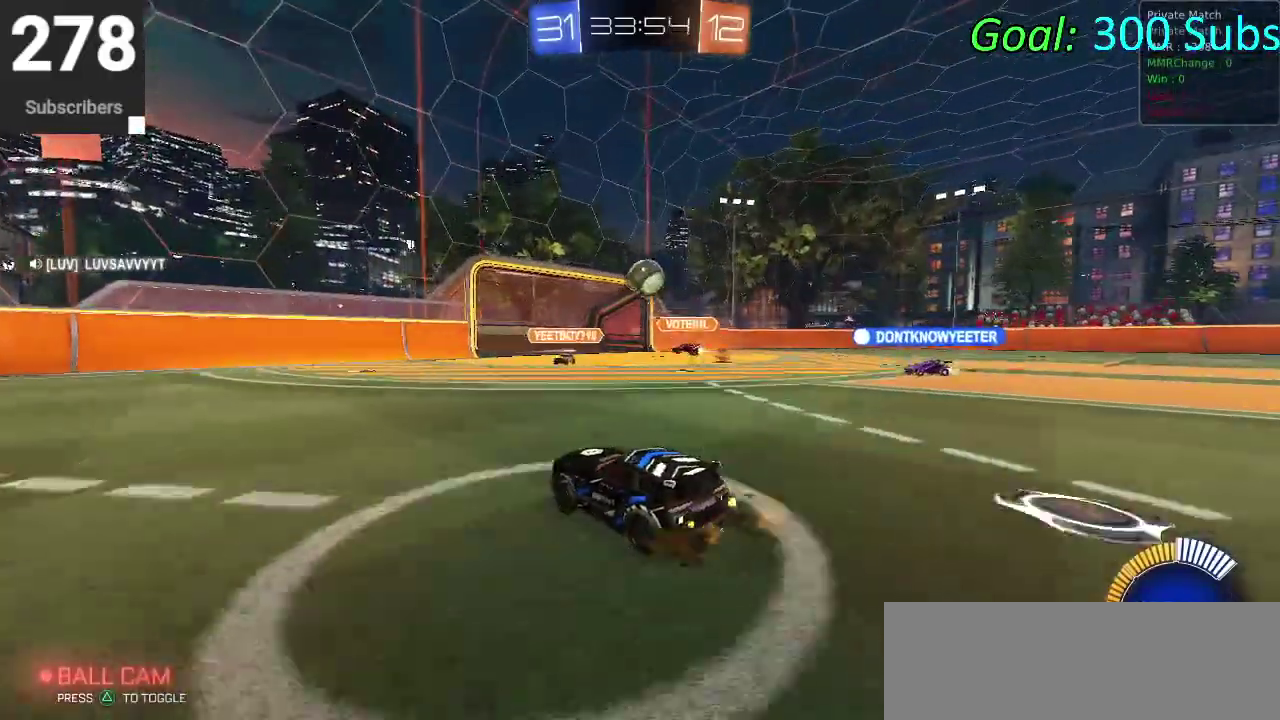
{"buttons": ["R2"], "left_stick": "down-left", "right_stick": "center", "events": [[17, "left_stick", "down-left"], [233, "L2", "down"], [233, "R2", "up"], [450, "L2", "up"], [500, "R2", "down"]]}
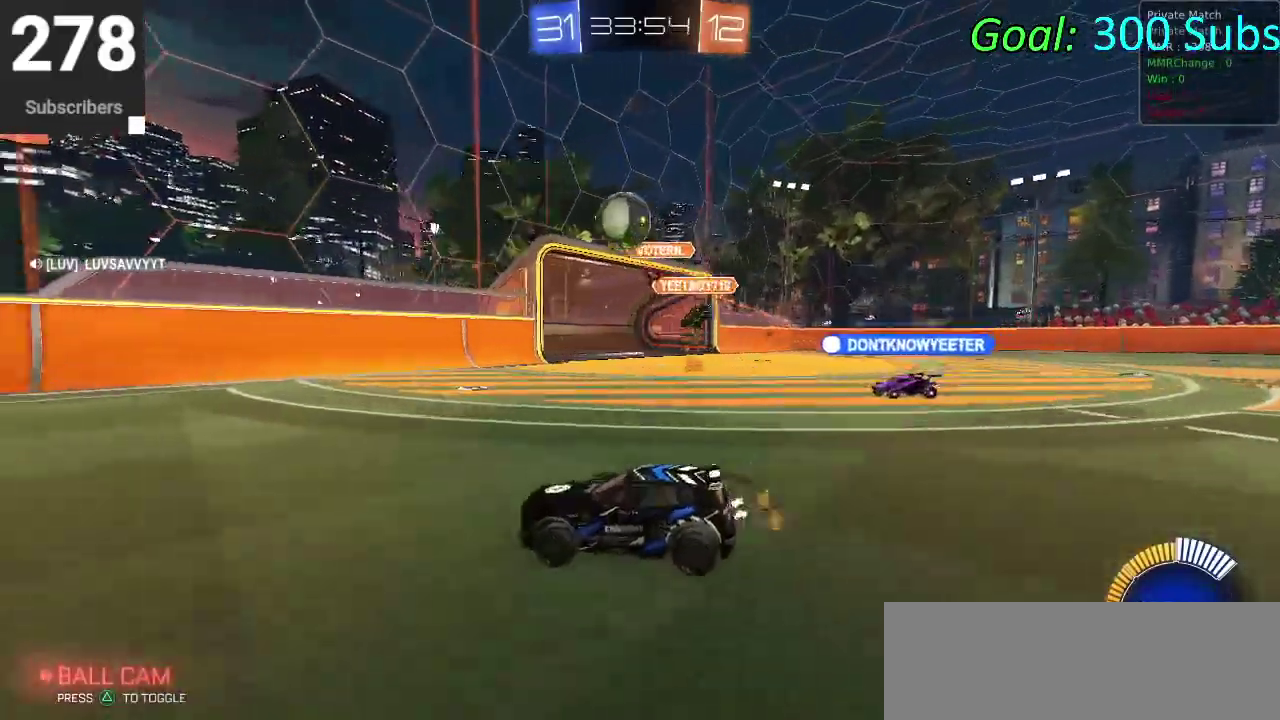
{"buttons": ["CIRCLE", "R2"], "left_stick": "down-left", "right_stick": "center", "events": [[233, "CIRCLE", "down"]]}
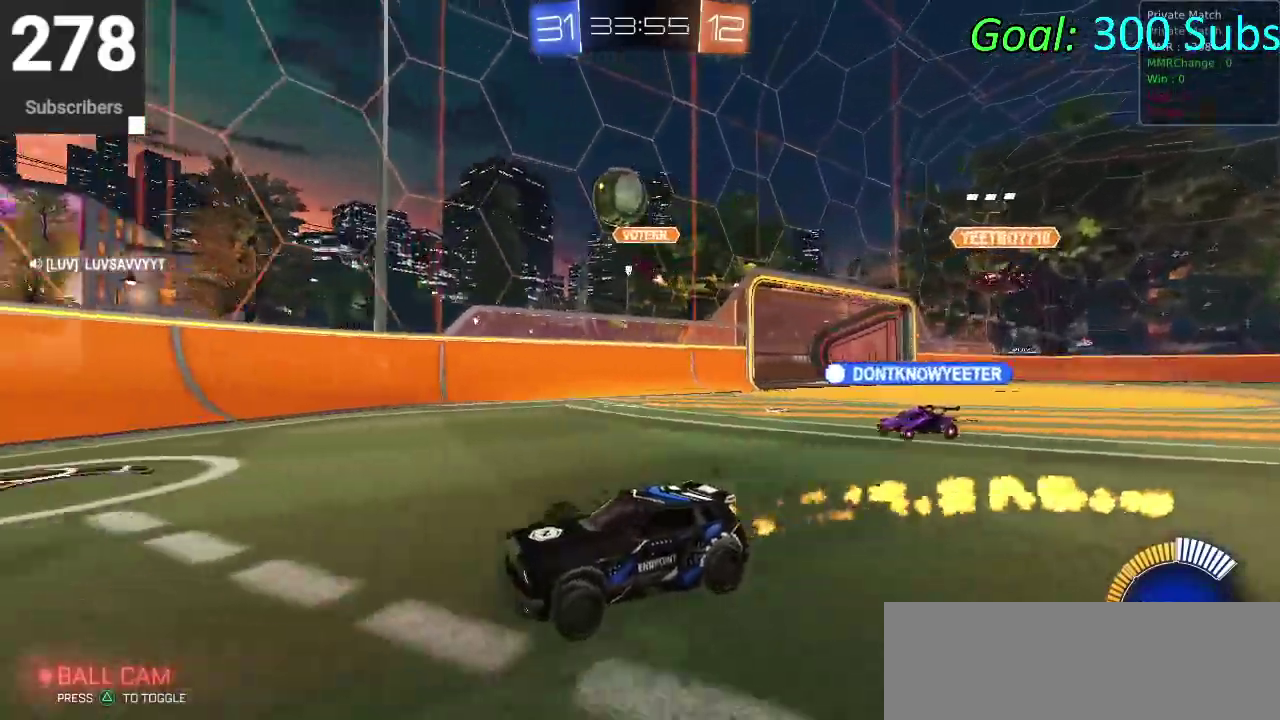
{"buttons": ["CIRCLE", "R2"], "left_stick": "down-left", "right_stick": "center", "events": []}
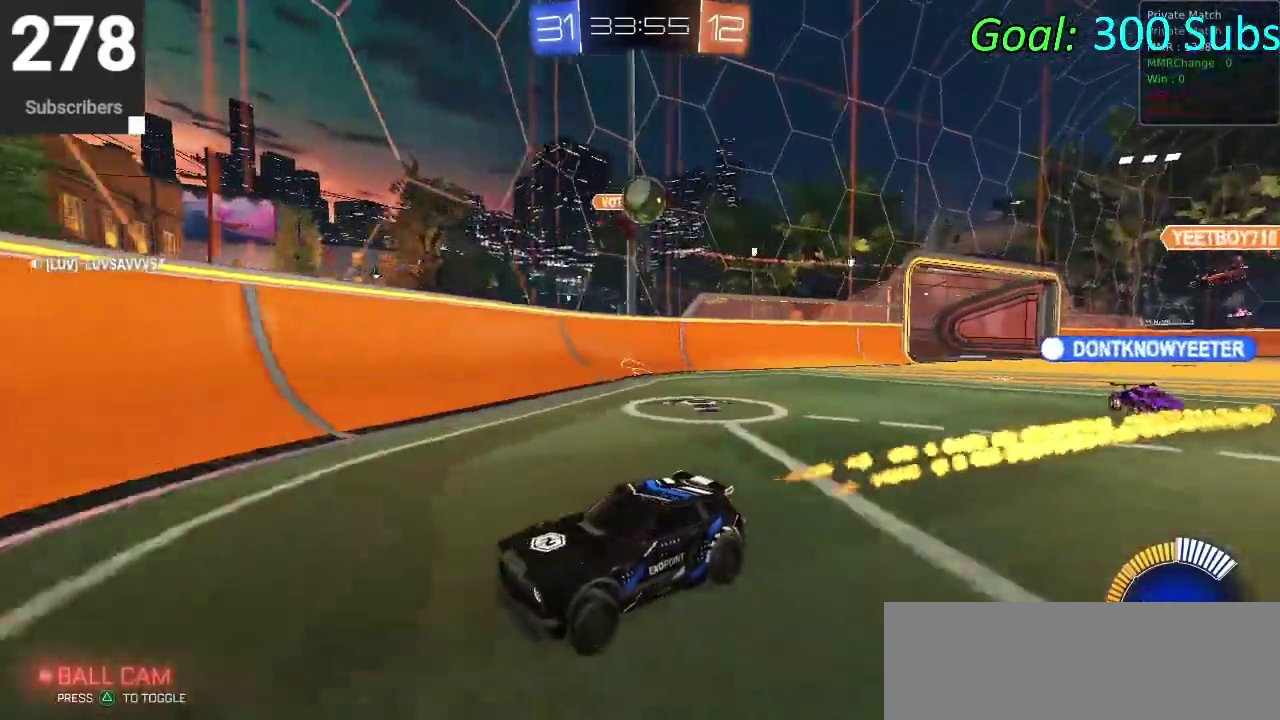
{"buttons": ["R2"], "left_stick": "down-left", "right_stick": "center", "events": [[200, "CIRCLE", "up"], [200, "left_stick", "center"], [250, "left_stick", "down-left"]]}
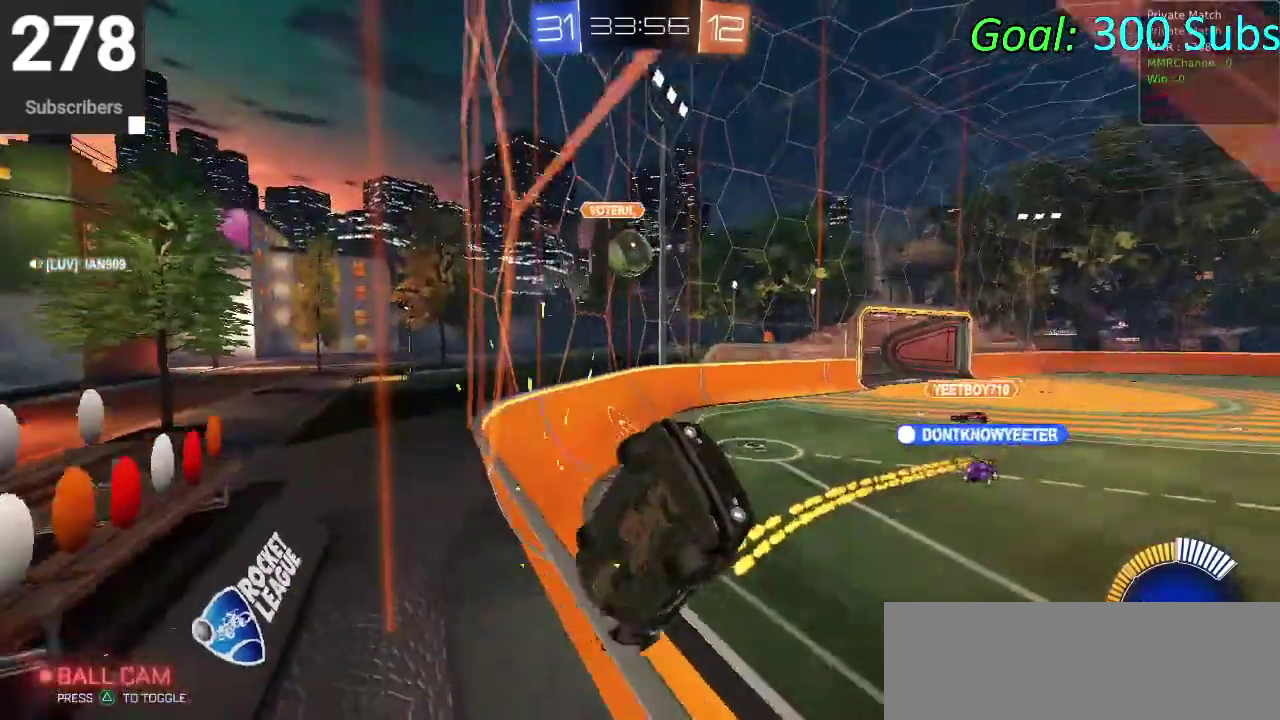
{"buttons": ["R2"], "left_stick": "down-left", "right_stick": "center", "events": []}
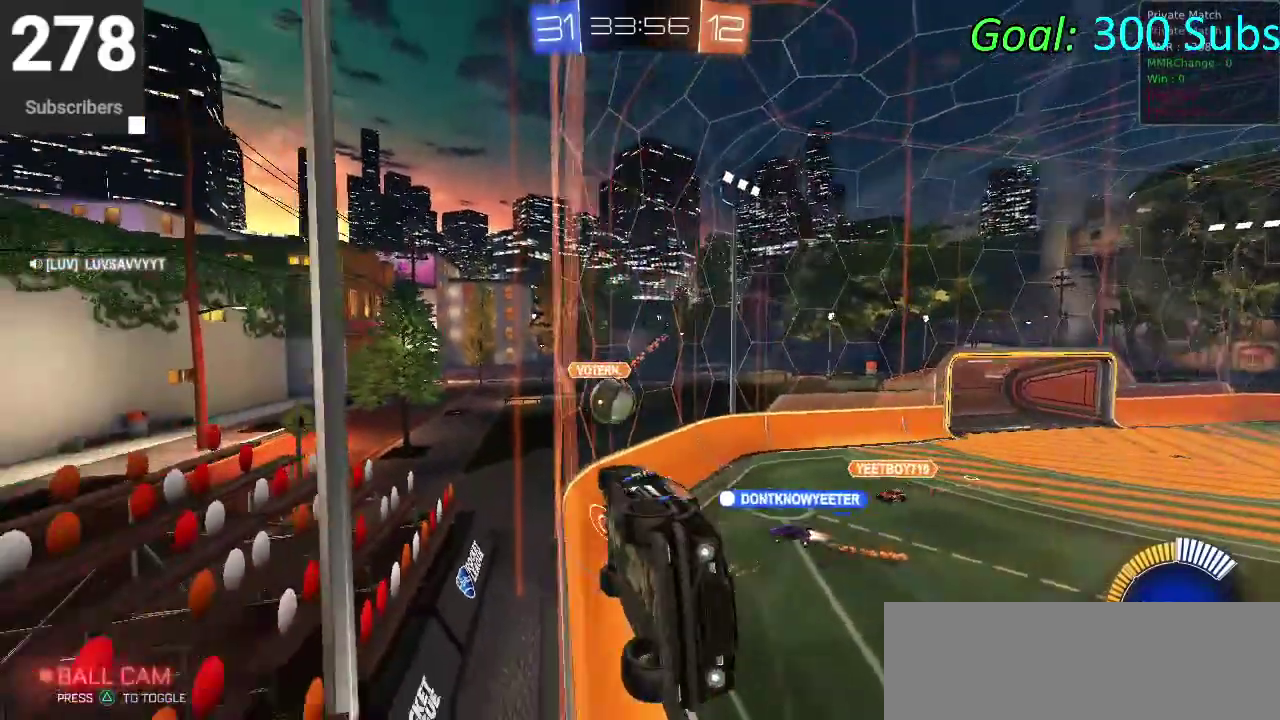
{"buttons": ["R2"], "left_stick": "center", "right_stick": "center", "events": [[117, "left_stick", "left"], [167, "left_stick", "center"]]}
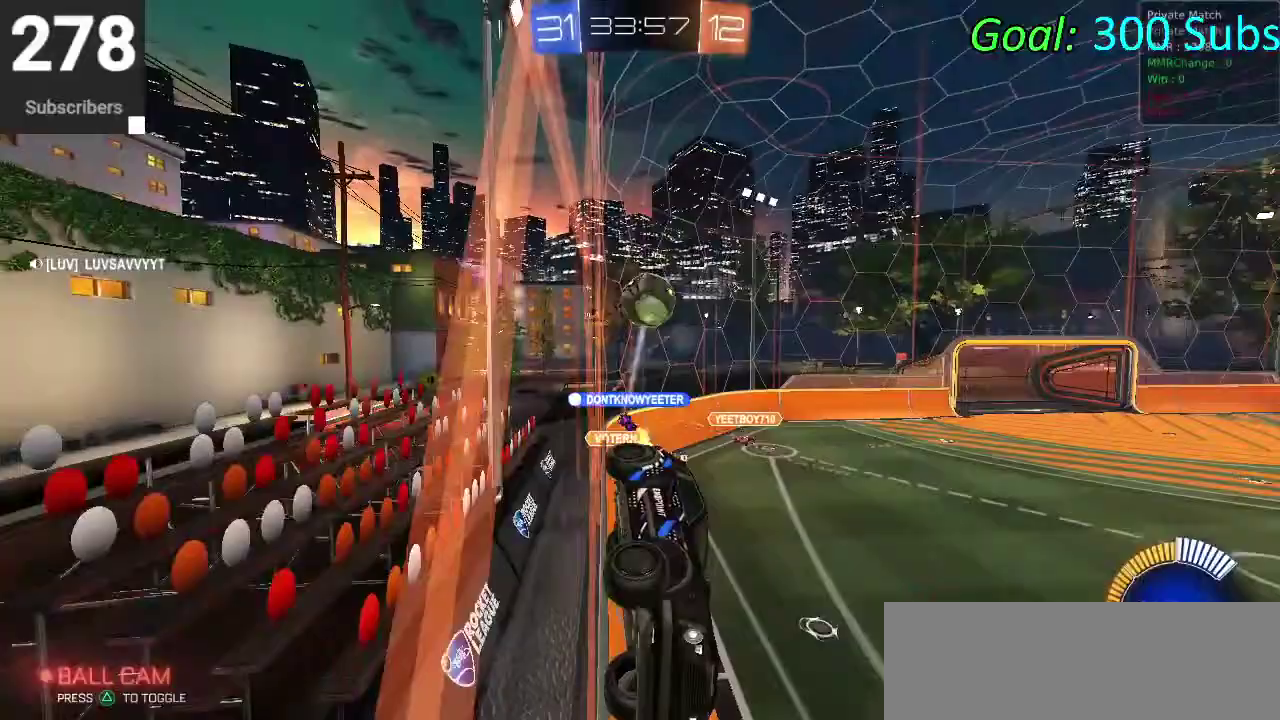
{"buttons": ["R2"], "left_stick": "center", "right_stick": "center", "events": [[317, "left_stick", "right"], [433, "left_stick", "center"]]}
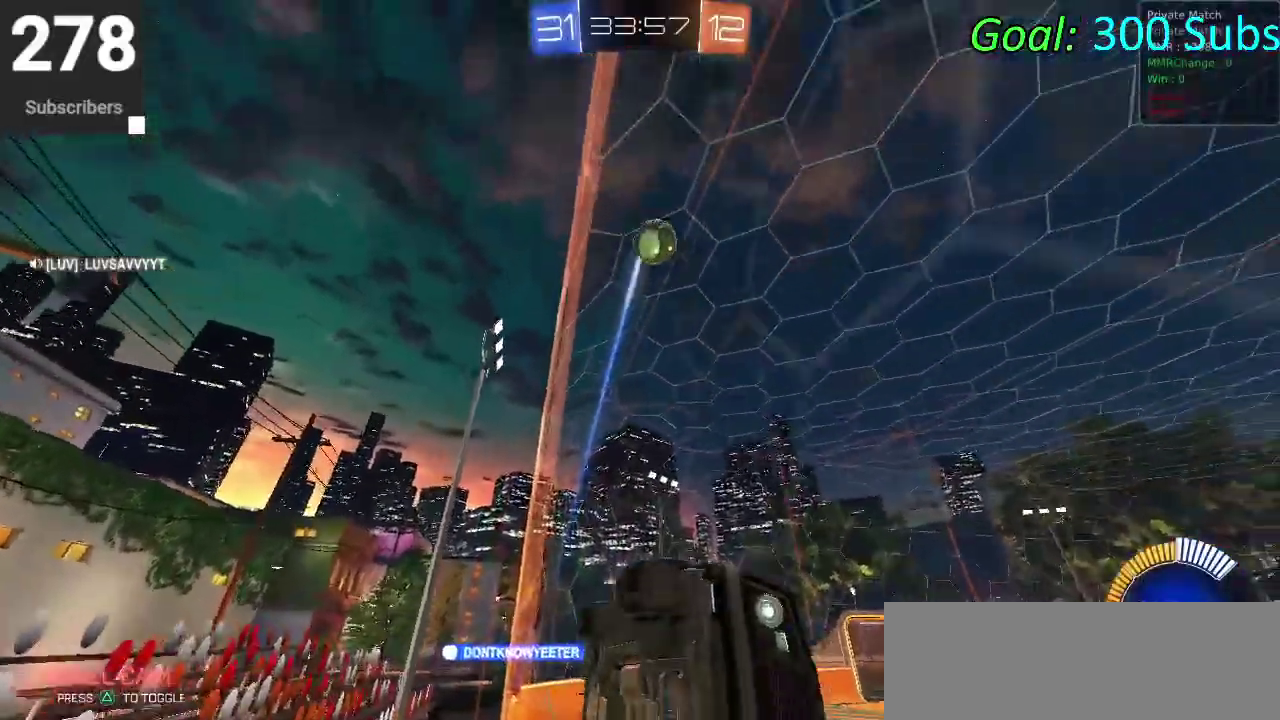
{"buttons": ["R2"], "left_stick": "center", "right_stick": "center", "events": [[33, "left_stick", "down-left"], [250, "L2", "down"], [417, "L2", "up"], [450, "left_stick", "center"]]}
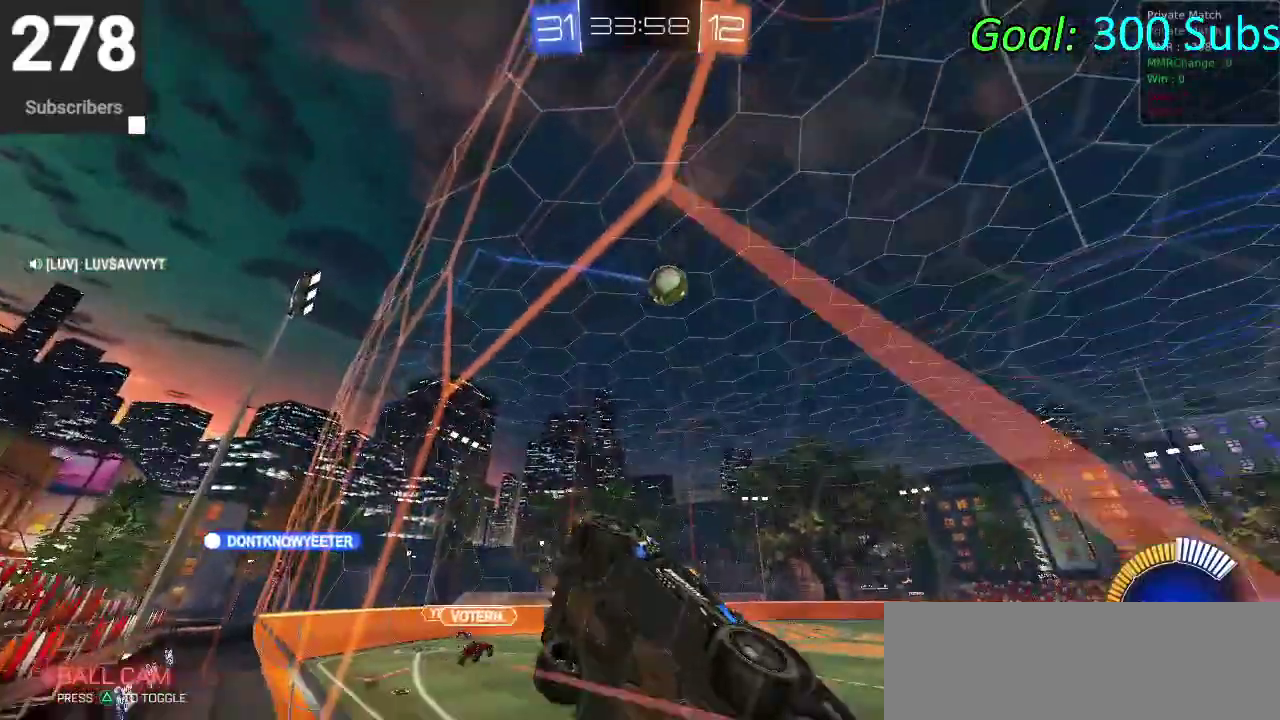
{"buttons": ["R2"], "left_stick": "center", "right_stick": "center", "events": [[217, "left_stick", "down-left"], [417, "left_stick", "center"]]}
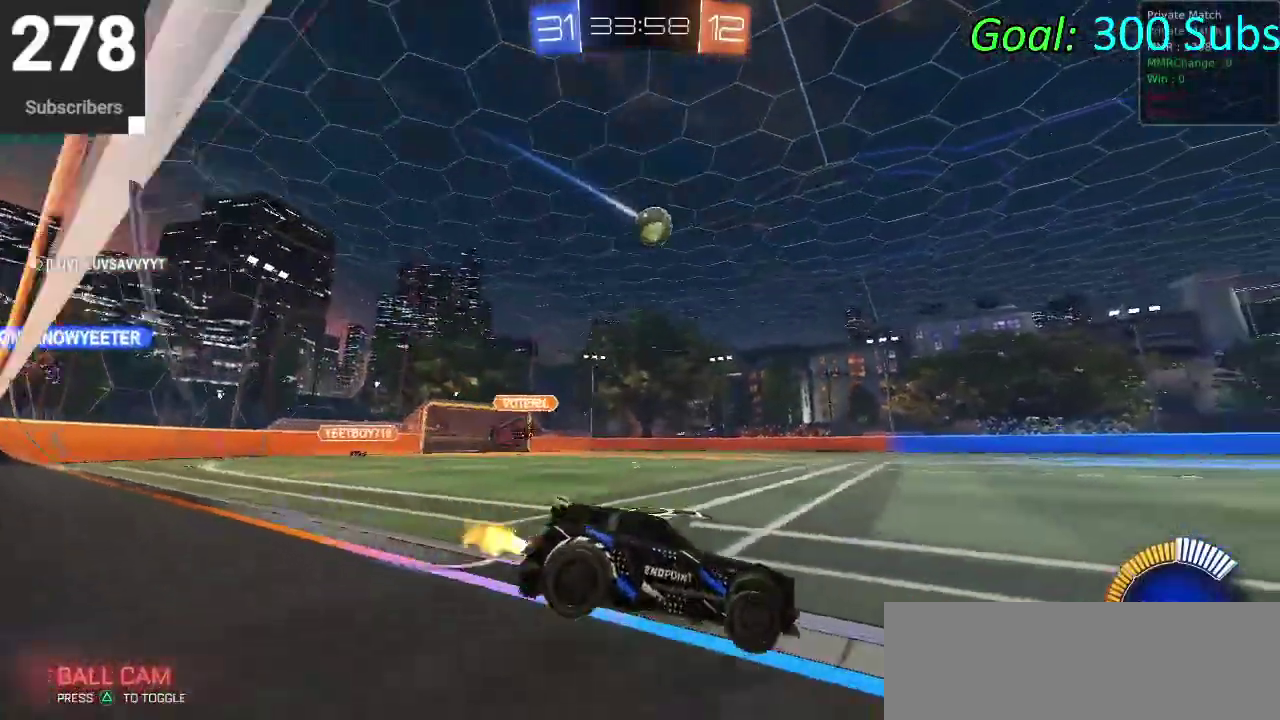
{"buttons": ["CIRCLE", "R2"], "left_stick": "center", "right_stick": "center", "events": [[33, "CIRCLE", "down"]]}
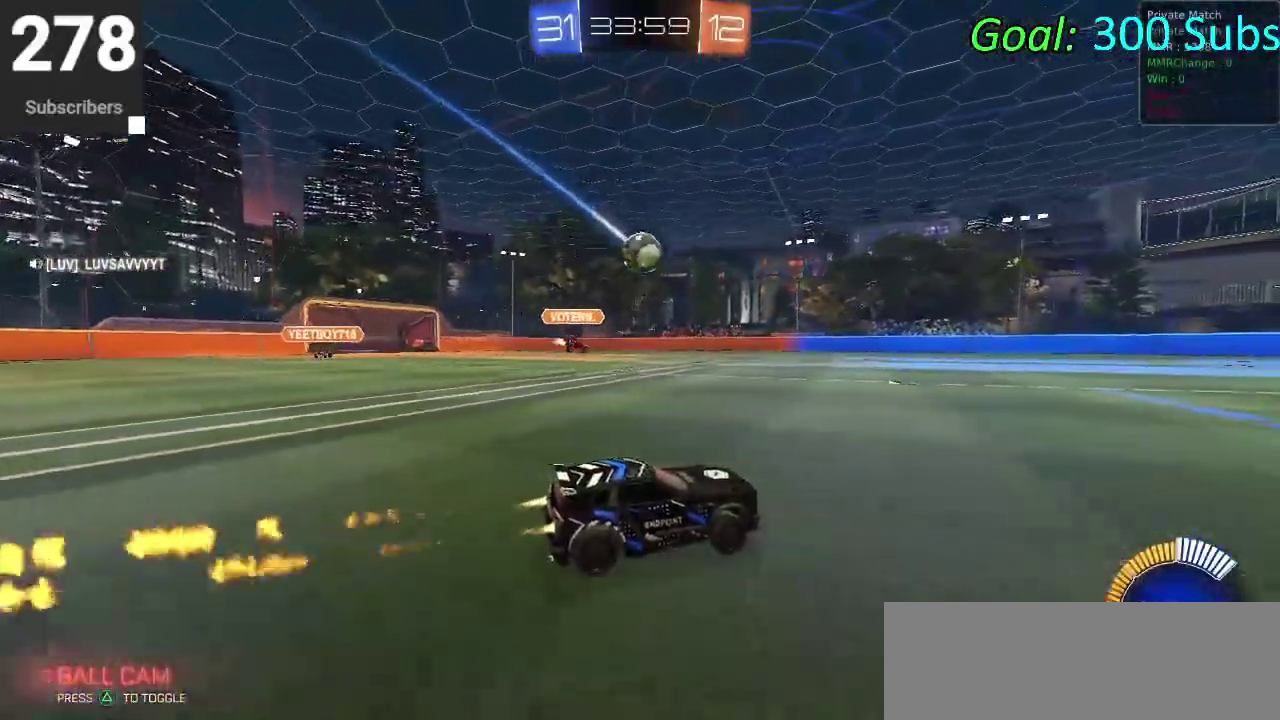
{"buttons": ["L2", "R2"], "left_stick": "center", "right_stick": "center", "events": [[233, "CIRCLE", "up"], [300, "R2", "up"], [317, "L2", "down"], [433, "R2", "down"]]}
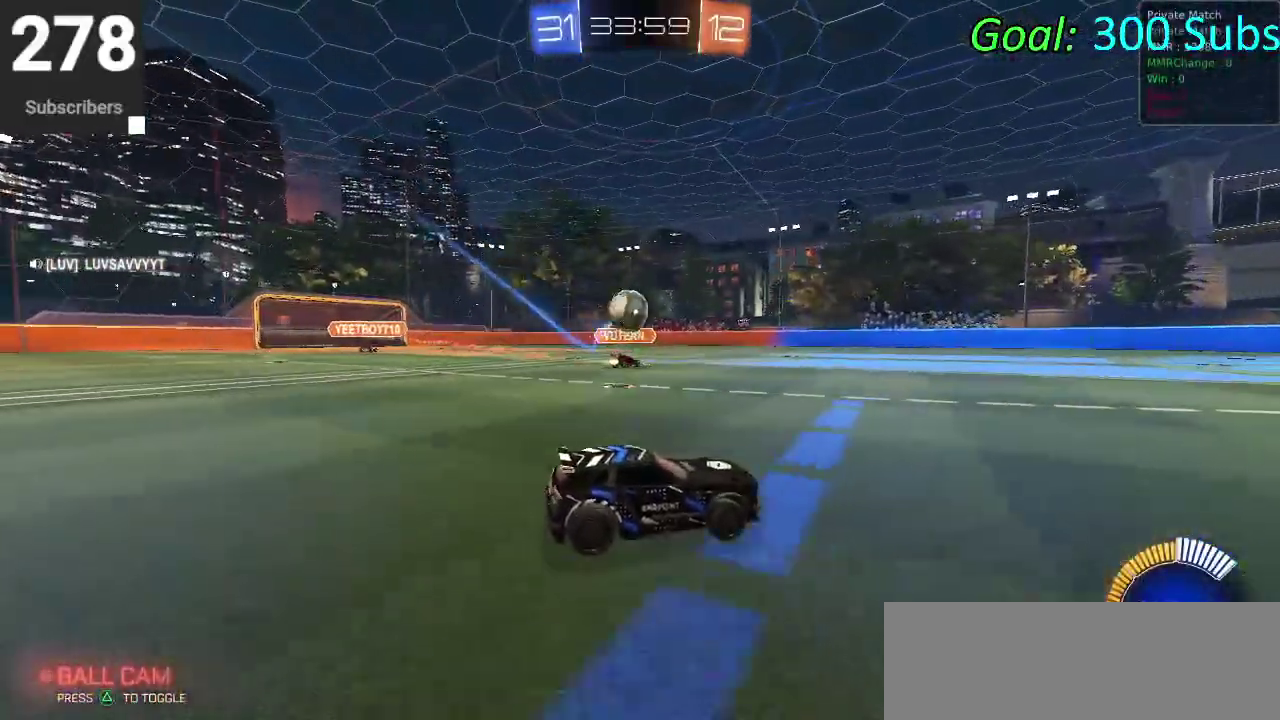
{"buttons": ["CROSS"], "left_stick": "down-left", "right_stick": "center", "events": [[17, "L2", "up"], [83, "left_stick", "down-left"], [183, "R2", "up"], [467, "CROSS", "down"]]}
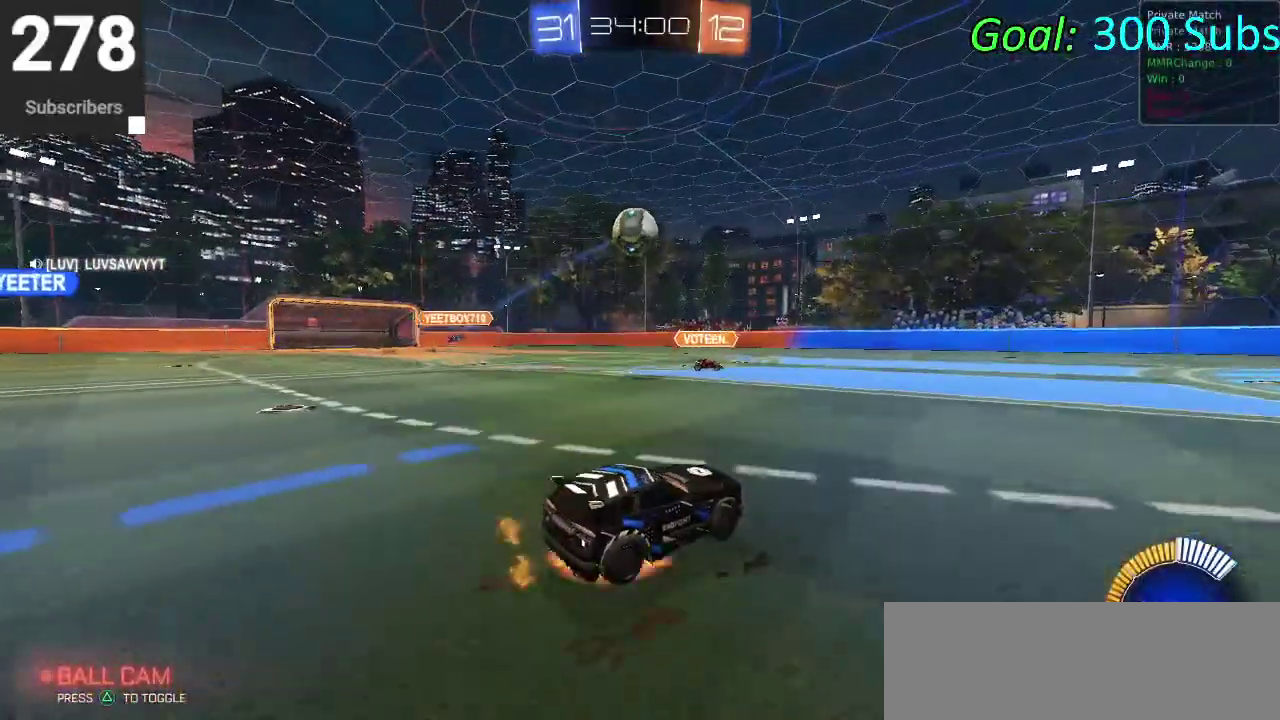
{"buttons": ["CIRCLE"], "left_stick": "down-right", "right_stick": "center"}
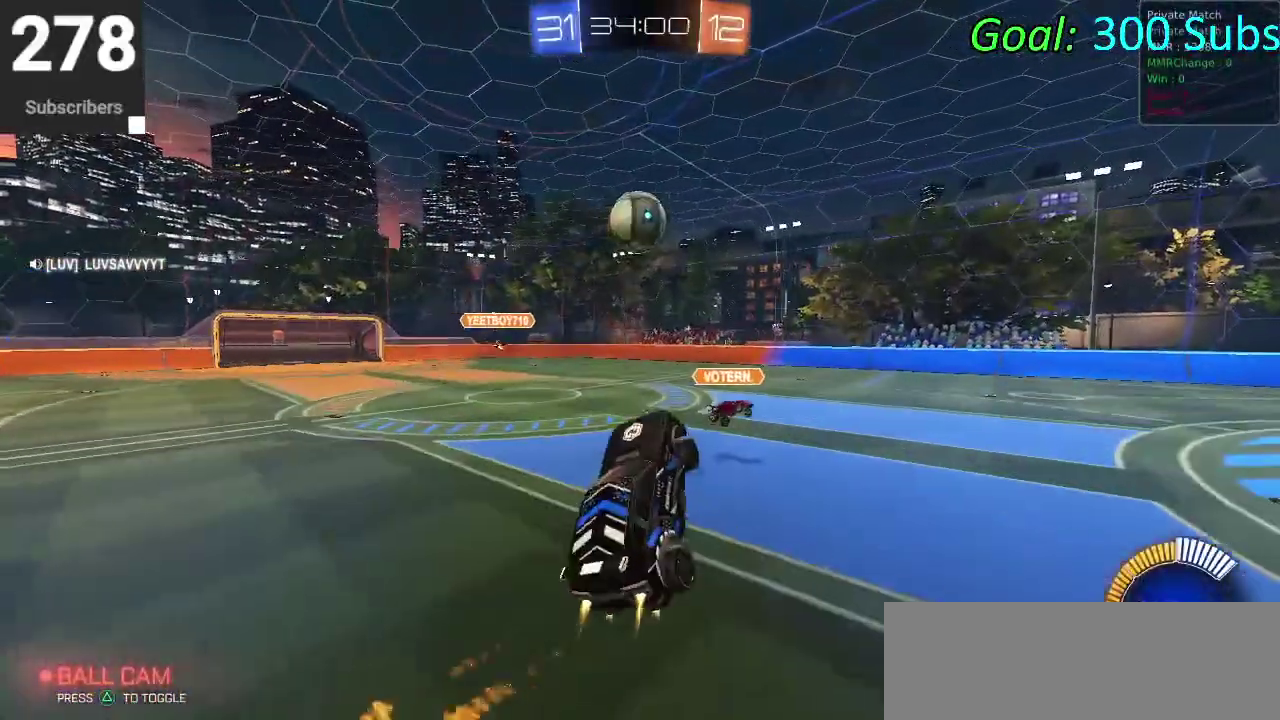
{"buttons": ["CIRCLE"], "left_stick": "down-right", "right_stick": "center"}
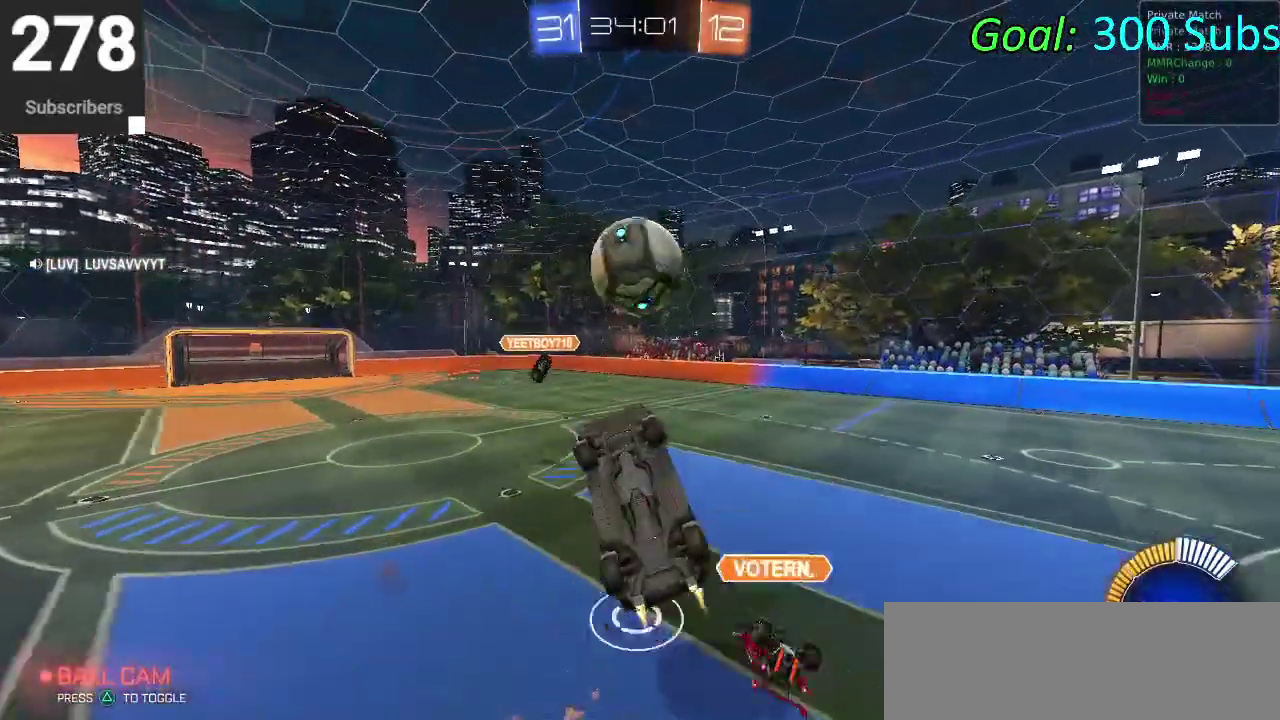
{"buttons": ["CIRCLE"], "left_stick": "right", "right_stick": "center", "events": [[17, "left_stick", "right"]]}
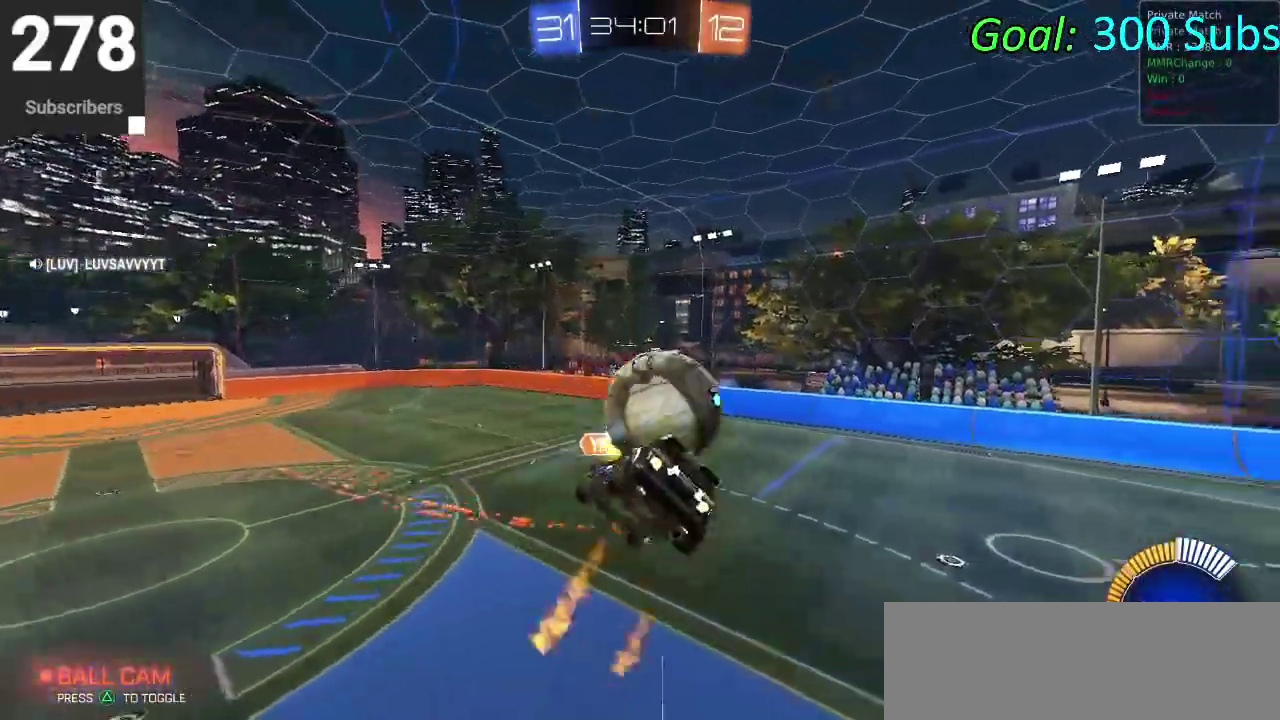
{"buttons": ["CIRCLE", "R2"], "left_stick": "center", "right_stick": "center", "events": [[150, "left_stick", "down-left"], [250, "left_stick", "up-right"], [350, "left_stick", "up"], [483, "R2", "down"], [500, "left_stick", "center"]]}
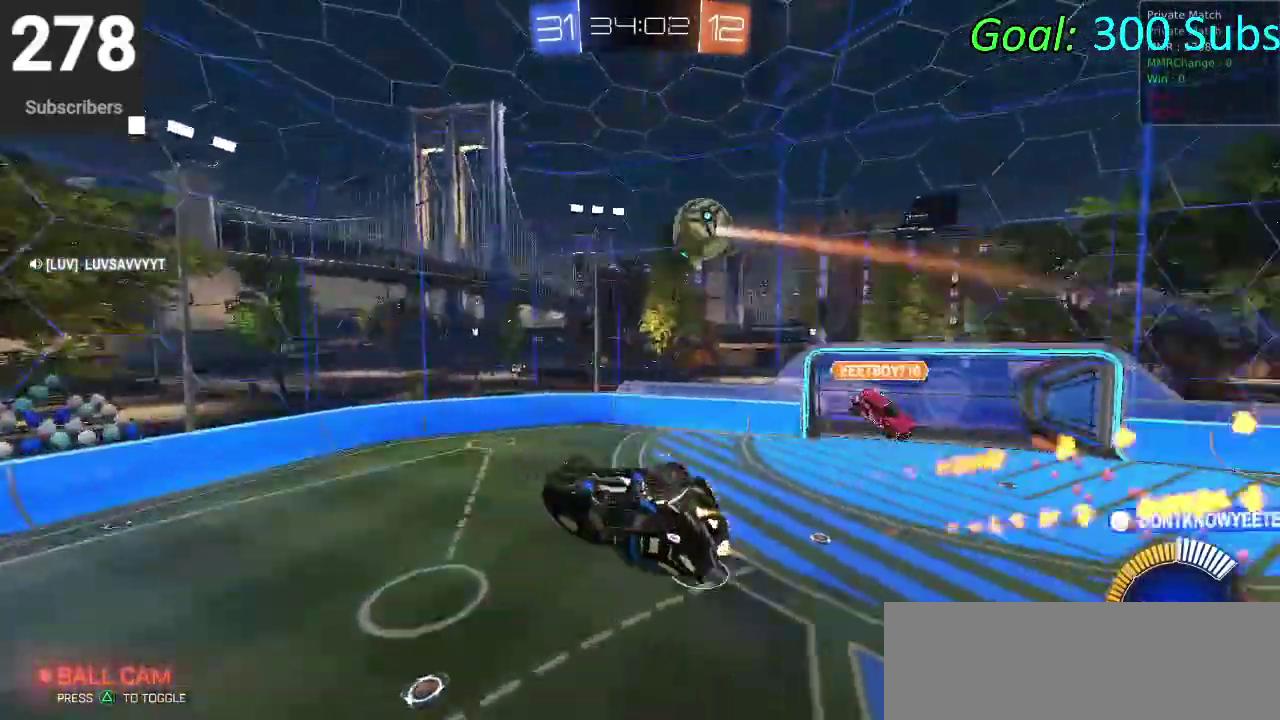
{"buttons": ["CIRCLE", "R2"], "left_stick": "center", "right_stick": "center", "events": [[167, "left_stick", "down"], [500, "left_stick", "center"]]}
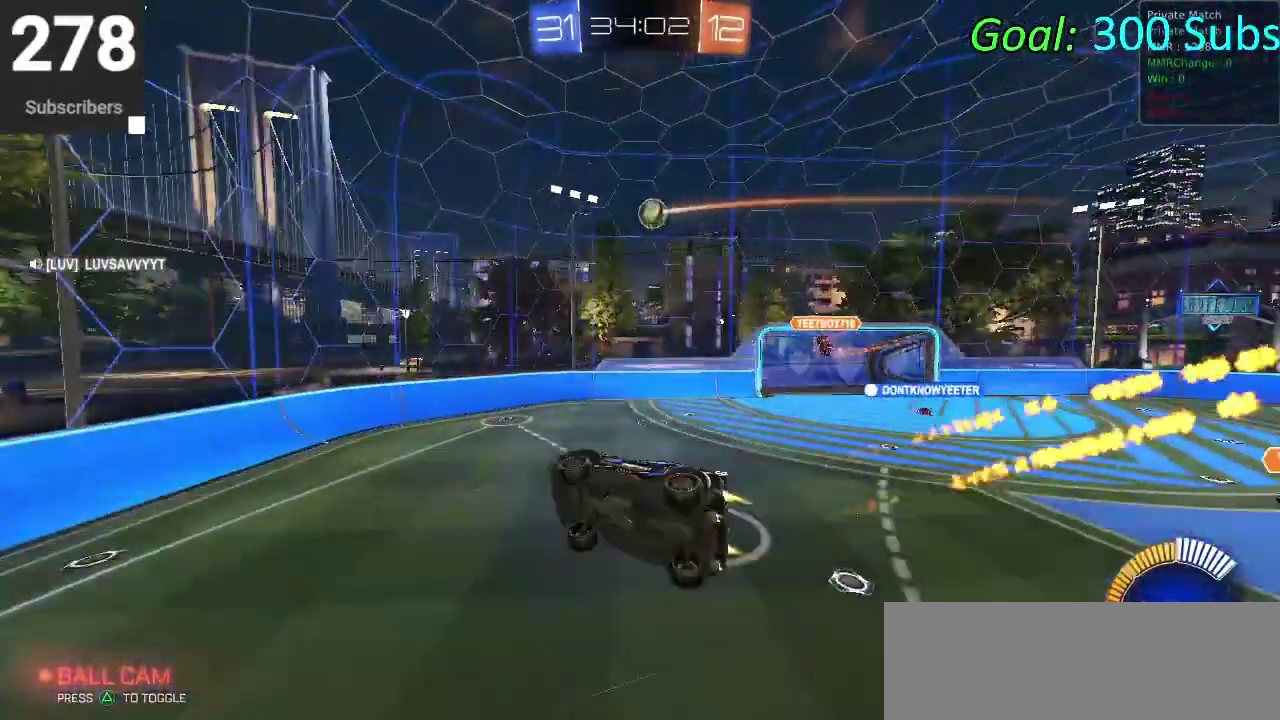
{"buttons": ["CIRCLE", "R2"], "left_stick": "down-left", "right_stick": "center", "events": [[367, "left_stick", "down-left"]]}
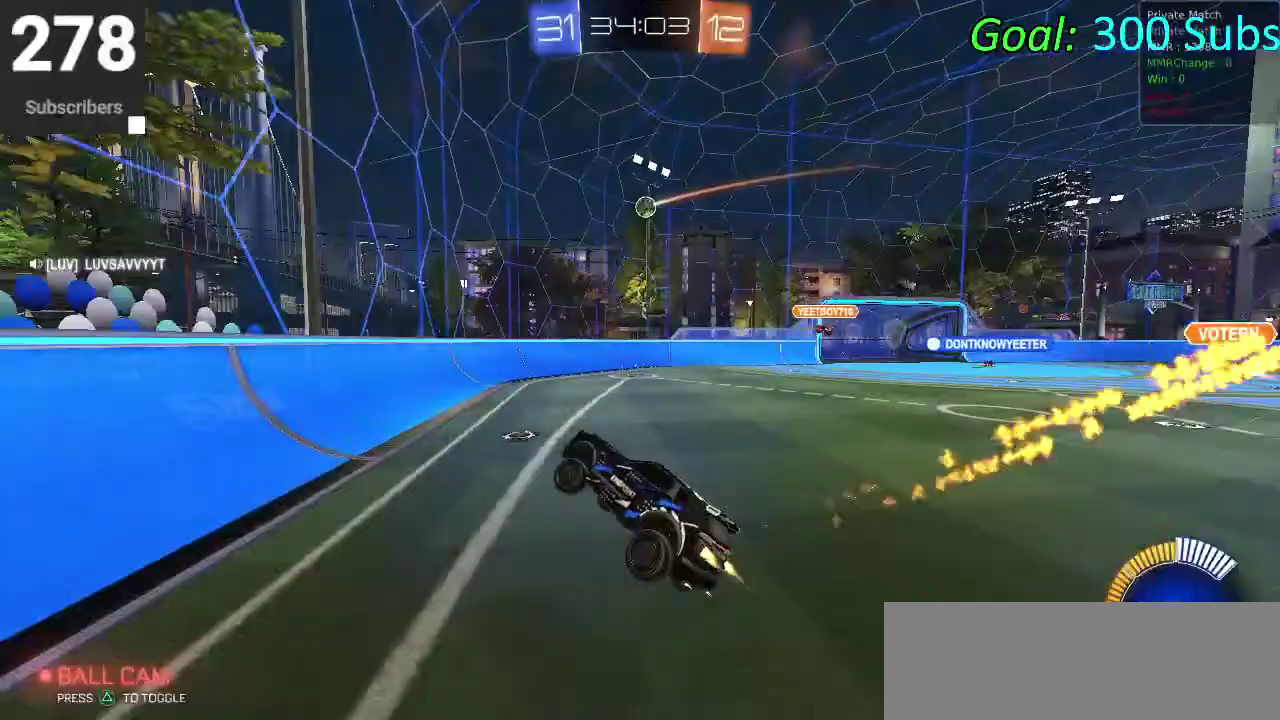
{"buttons": ["R2"], "left_stick": "right", "right_stick": "center", "events": [[200, "left_stick", "down-right"], [333, "left_stick", "right"], [467, "CIRCLE", "up"]]}
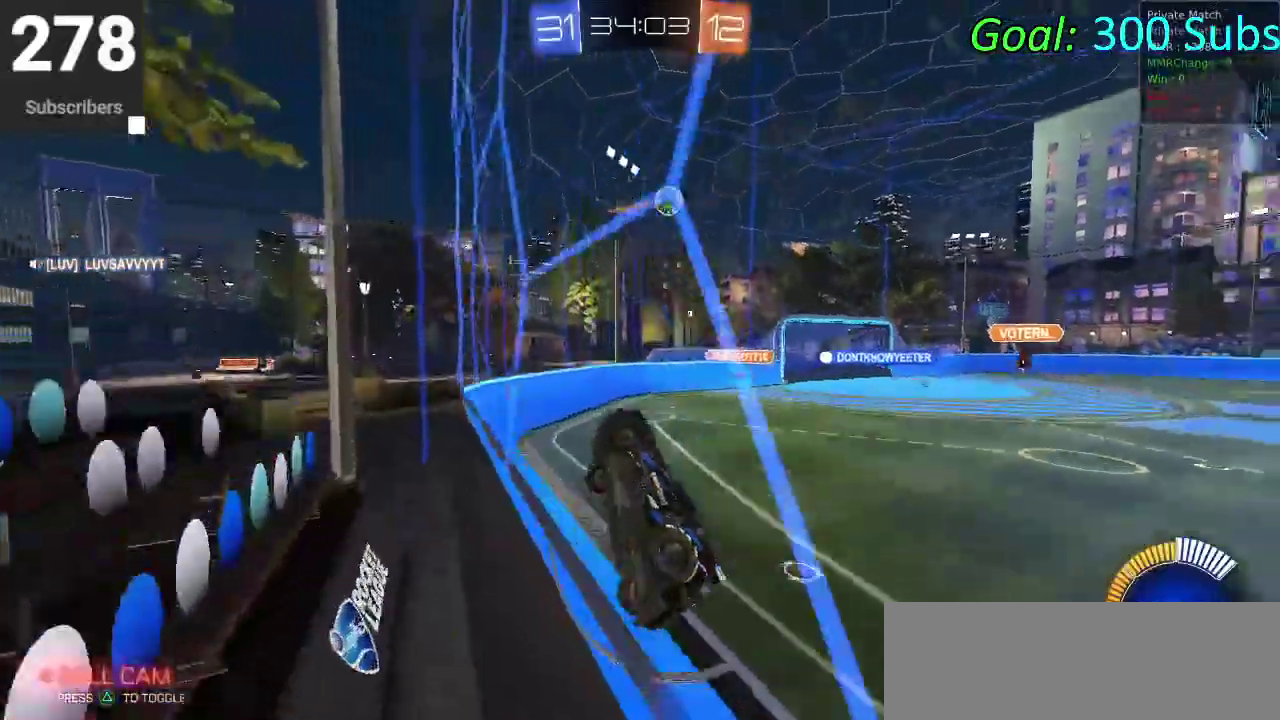
{"buttons": ["R2"], "left_stick": "right", "right_stick": "center", "events": [[83, "SQUARE", "down"], [283, "SQUARE", "up"]]}
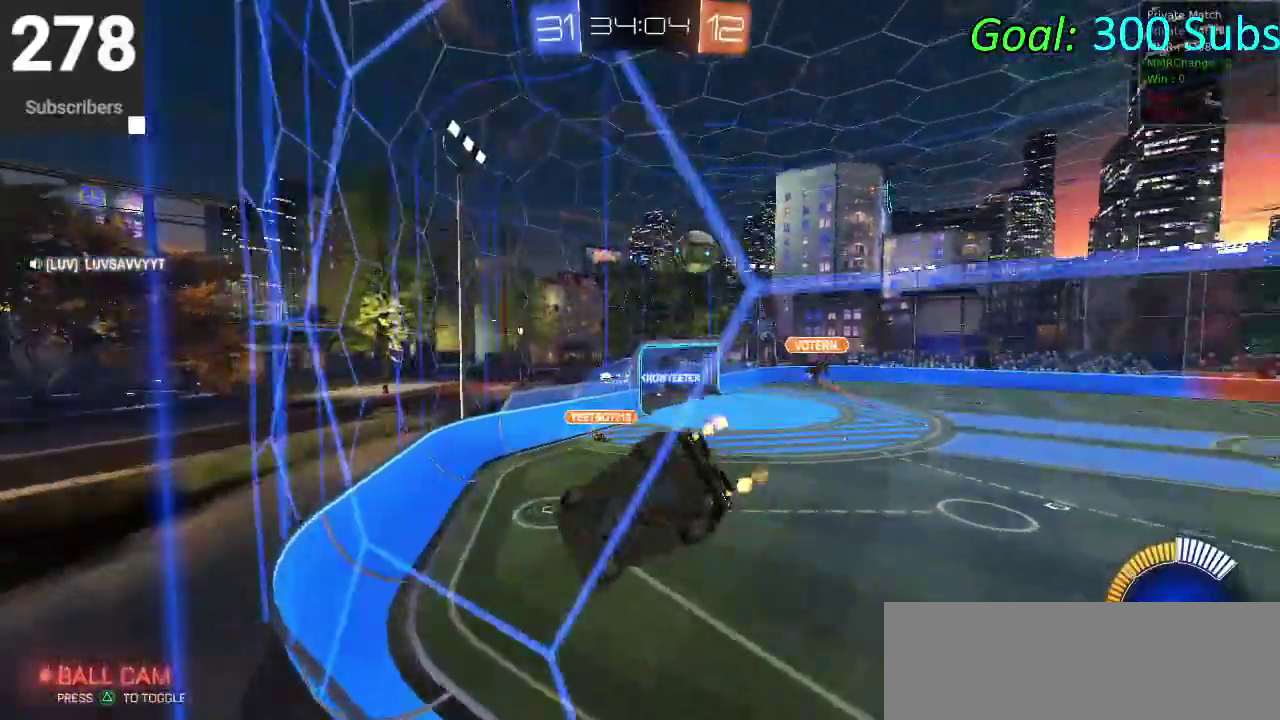
{"buttons": ["CIRCLE", "R2"], "left_stick": "up-right", "right_stick": "center", "events": [[217, "CIRCLE", "down"], [350, "left_stick", "down-left"], [500, "left_stick", "up-right"]]}
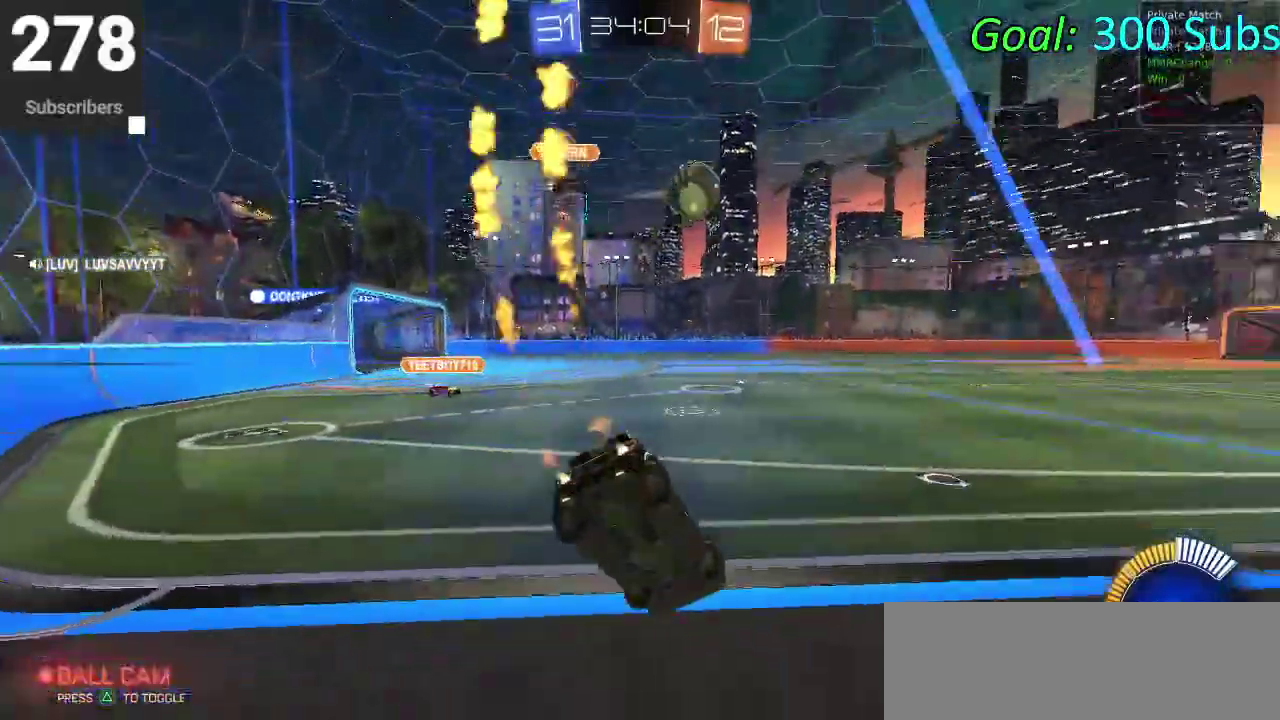
{"buttons": ["CIRCLE", "R2"], "left_stick": "up-right", "right_stick": "center", "events": [[233, "CIRCLE", "up"], [333, "CIRCLE", "down"]]}
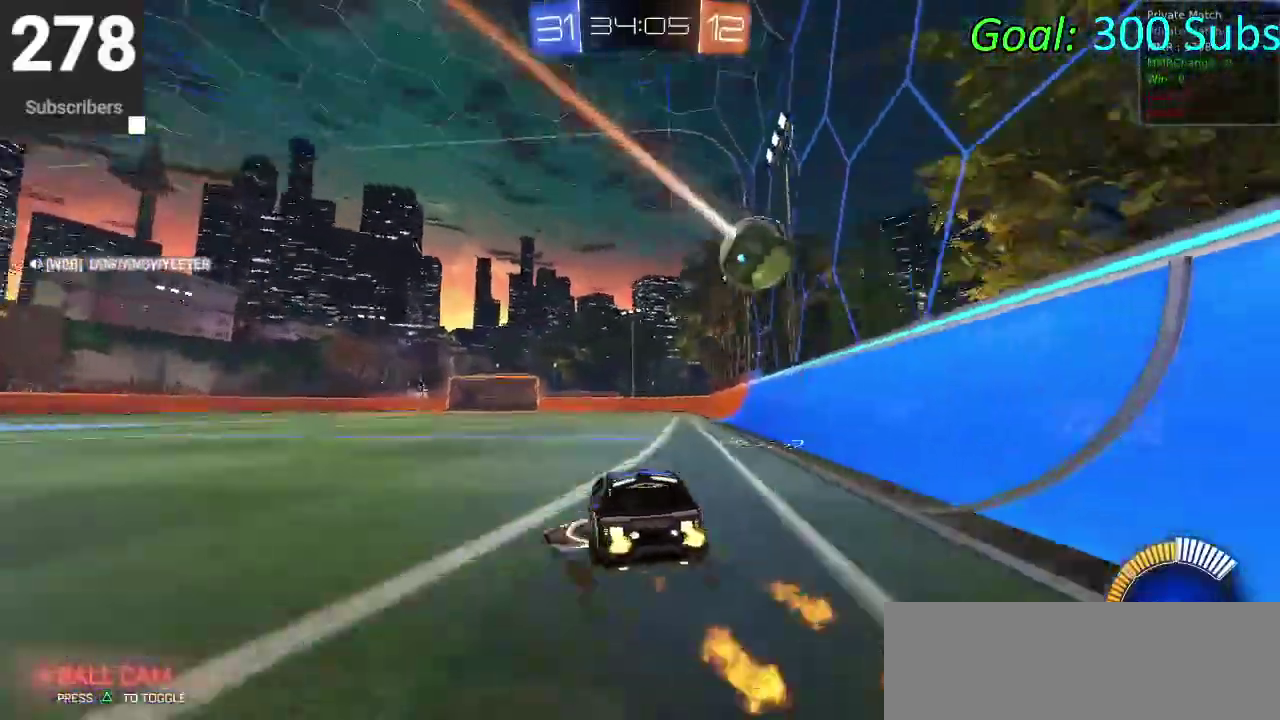
{"buttons": [], "left_stick": "down-left", "right_stick": "center", "events": [[150, "left_stick", "center"], [333, "CIRCLE", "up"], [350, "left_stick", "down-left"], [450, "R2", "up"]]}
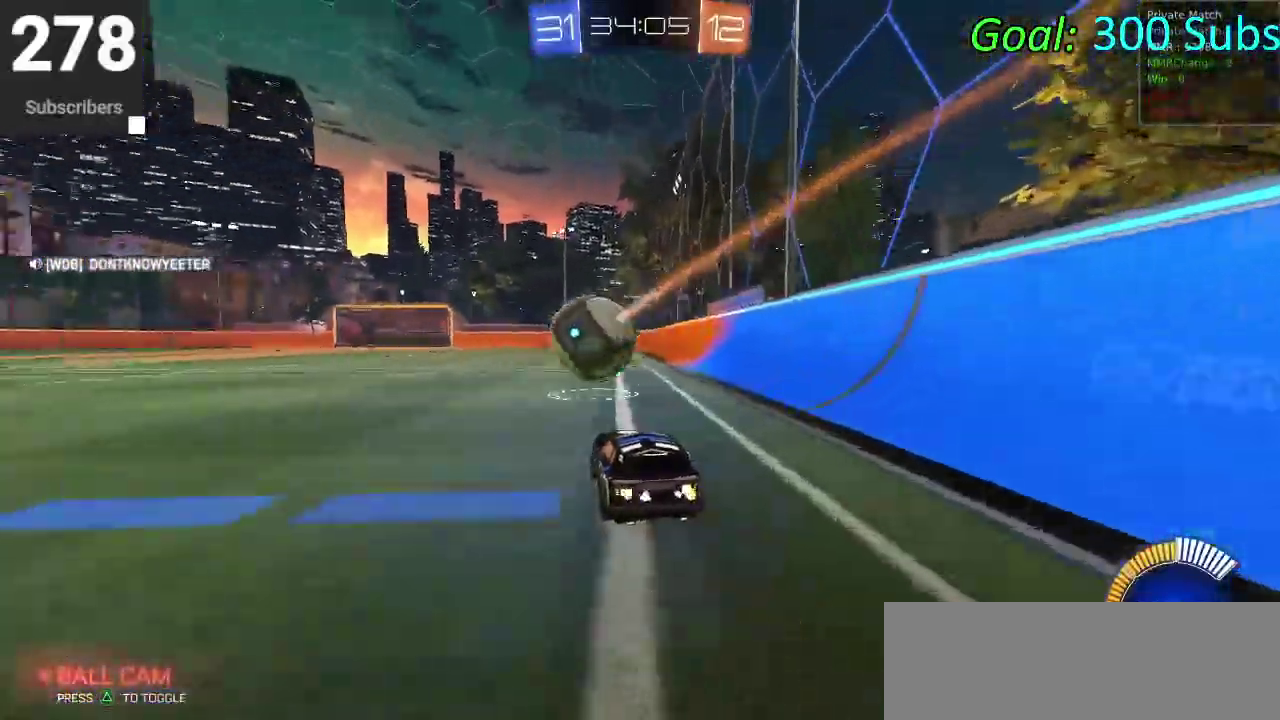
{"buttons": ["R2"], "left_stick": "center", "right_stick": "center", "events": [[150, "R2", "down"], [283, "left_stick", "center"]]}
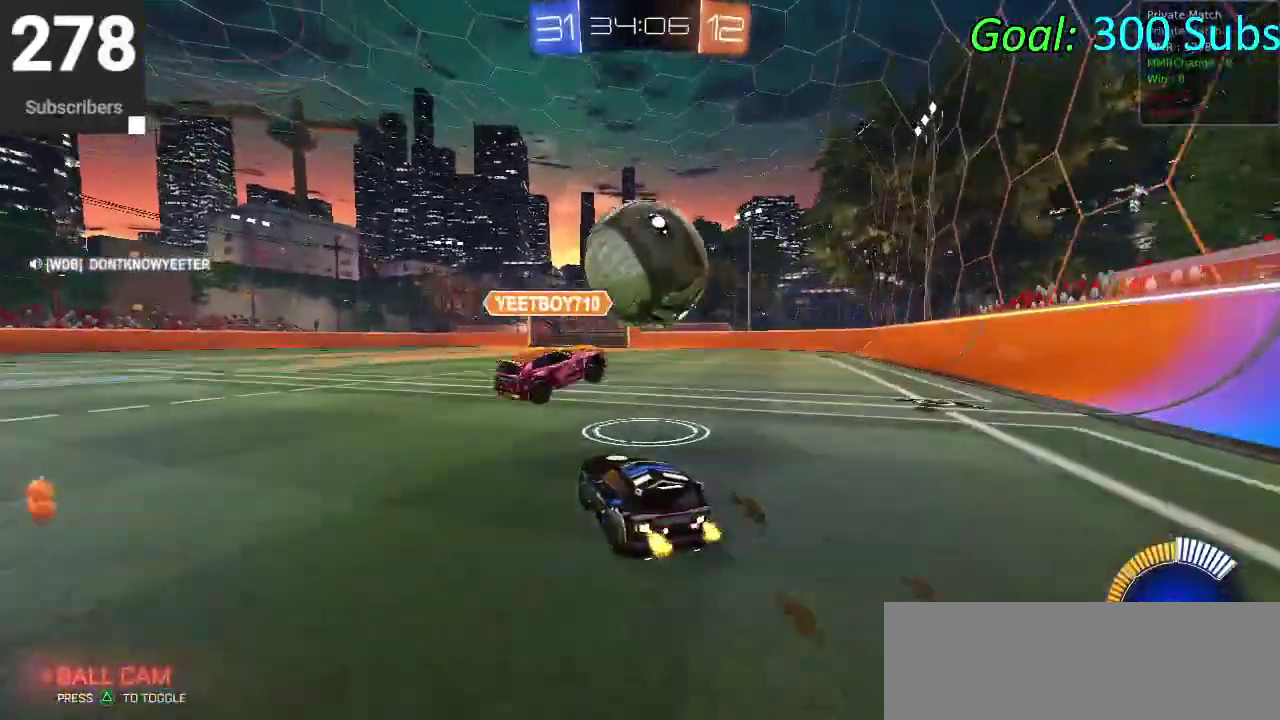
{"buttons": ["TRIANGLE", "R2"], "left_stick": "right", "right_stick": "center", "events": [[100, "left_stick", "right"], [133, "R2", "up"], [250, "left_stick", "center"], [317, "R2", "down"], [333, "left_stick", "right"], [417, "TRIANGLE", "down"]]}
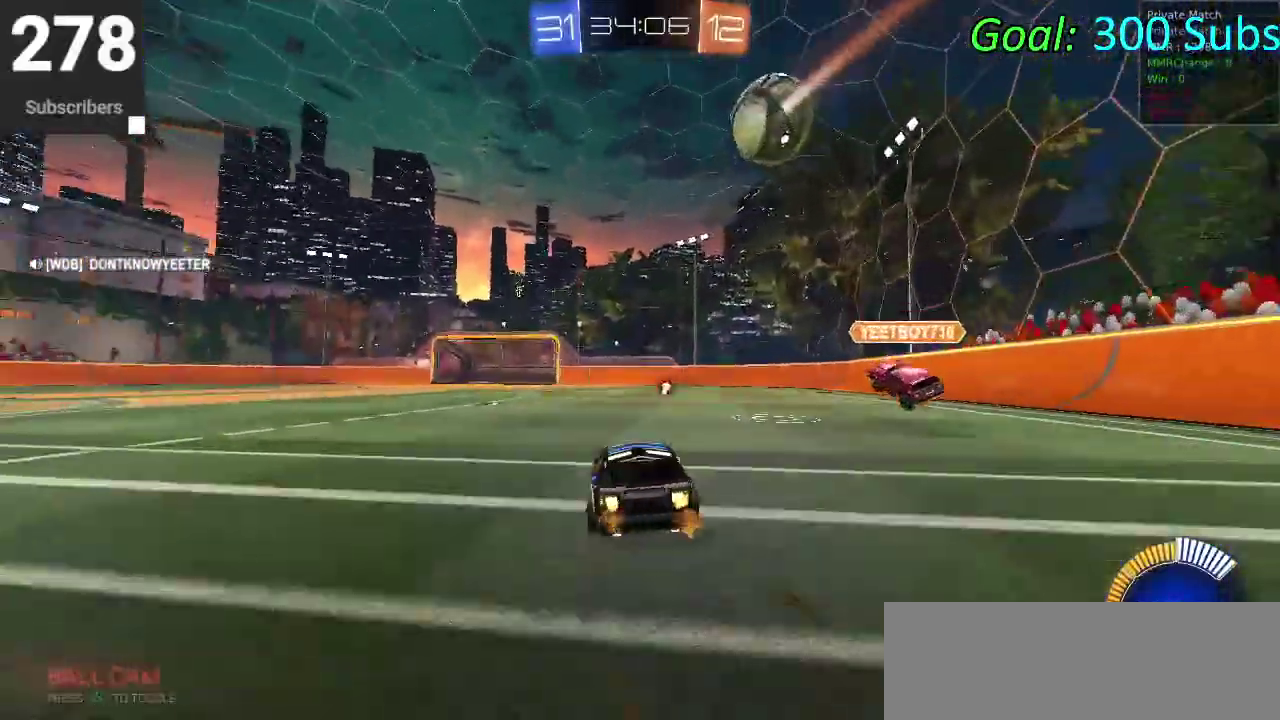
{"buttons": ["CROSS"], "left_stick": "center", "right_stick": "center", "events": [[50, "TRIANGLE", "up"], [67, "left_stick", "center"], [283, "TRIANGLE", "down"], [350, "TRIANGLE", "up"], [417, "R2", "up"], [483, "CROSS", "down"]]}
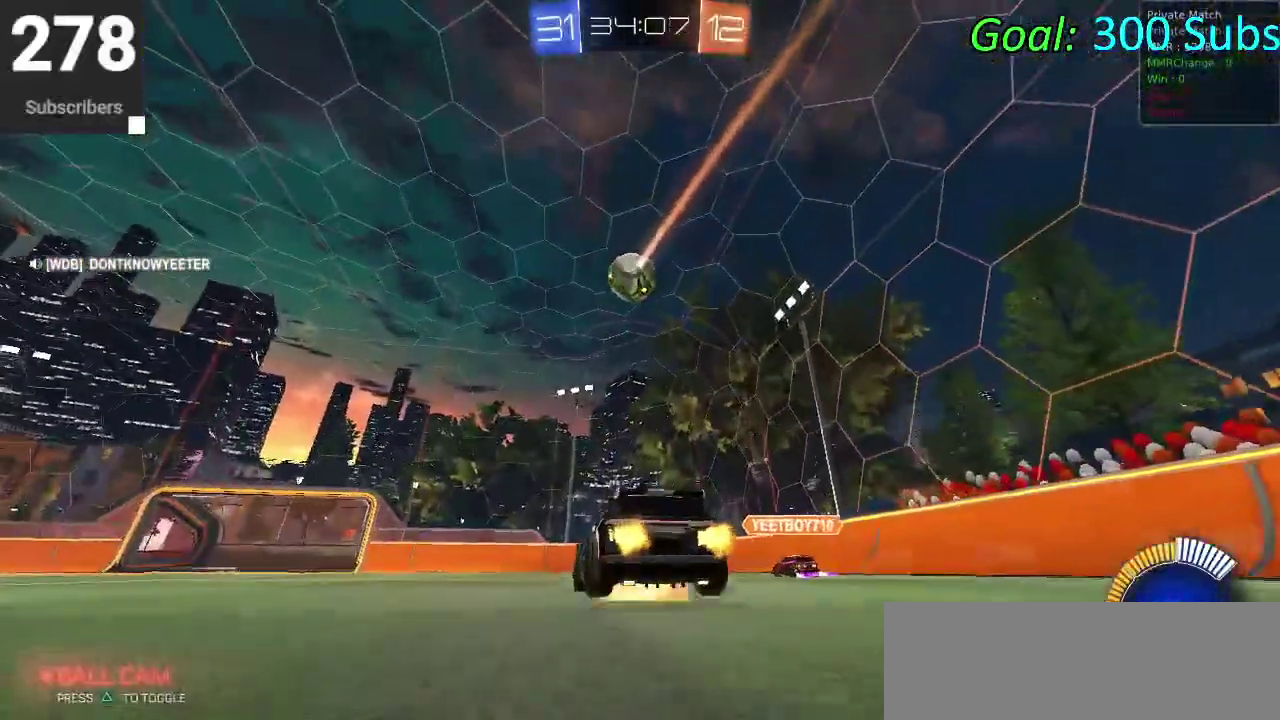
{"buttons": ["CIRCLE", "R2"], "left_stick": "right", "right_stick": "center", "events": [[200, "left_stick", "down"], [367, "CROSS", "up"], [400, "CIRCLE", "down"], [400, "R2", "down"], [417, "left_stick", "up-left"], [483, "left_stick", "right"]]}